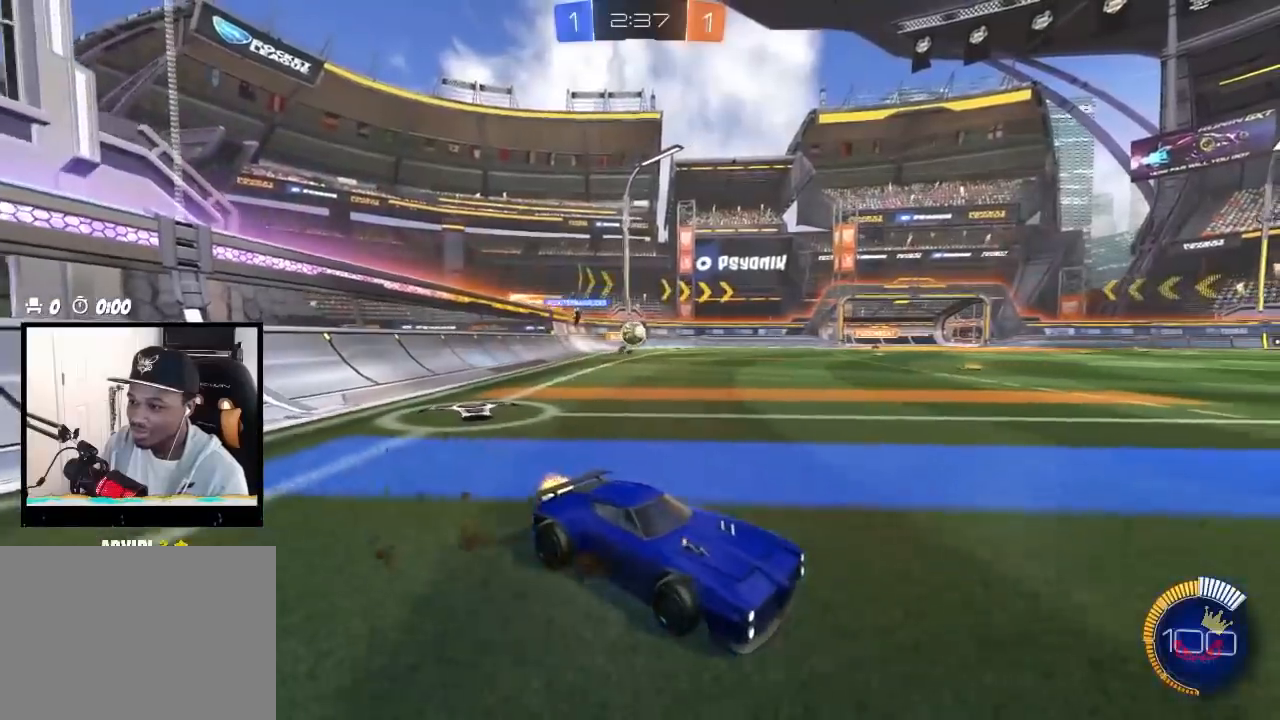
Gameplay with a controller (PlayStation layout); each line is a JSON object with the inputs held at the frame after it. "events" lists button and stick changes between this image and that frame as [ms after this image, input, new state], when the widget could be followed in between. Not read: SELECT START.
{"buttons": ["R2"], "left_stick": "left", "right_stick": "center", "events": [[83, "left_stick", "center"], [233, "R2", "up"], [283, "left_stick", "left"], [350, "L1", "down"], [350, "R2", "down"], [433, "L1", "up"]]}
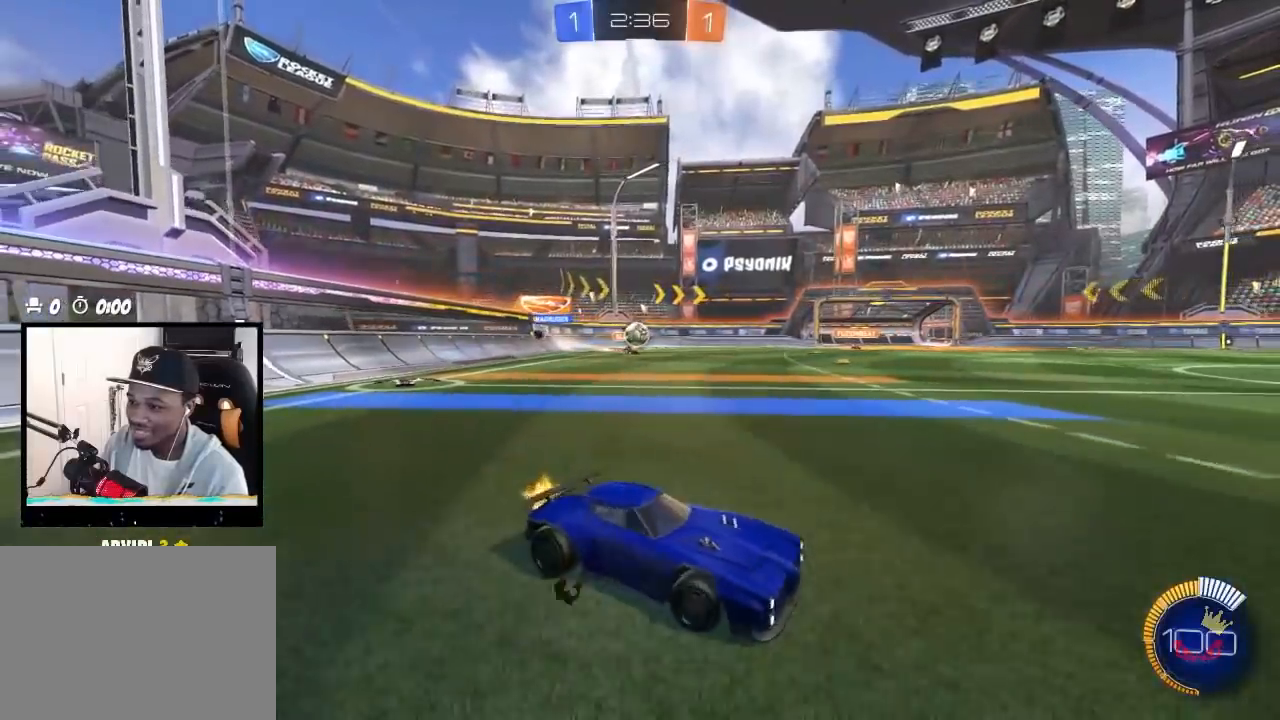
{"buttons": ["R2"], "left_stick": "right", "right_stick": "center", "events": [[150, "left_stick", "right"]]}
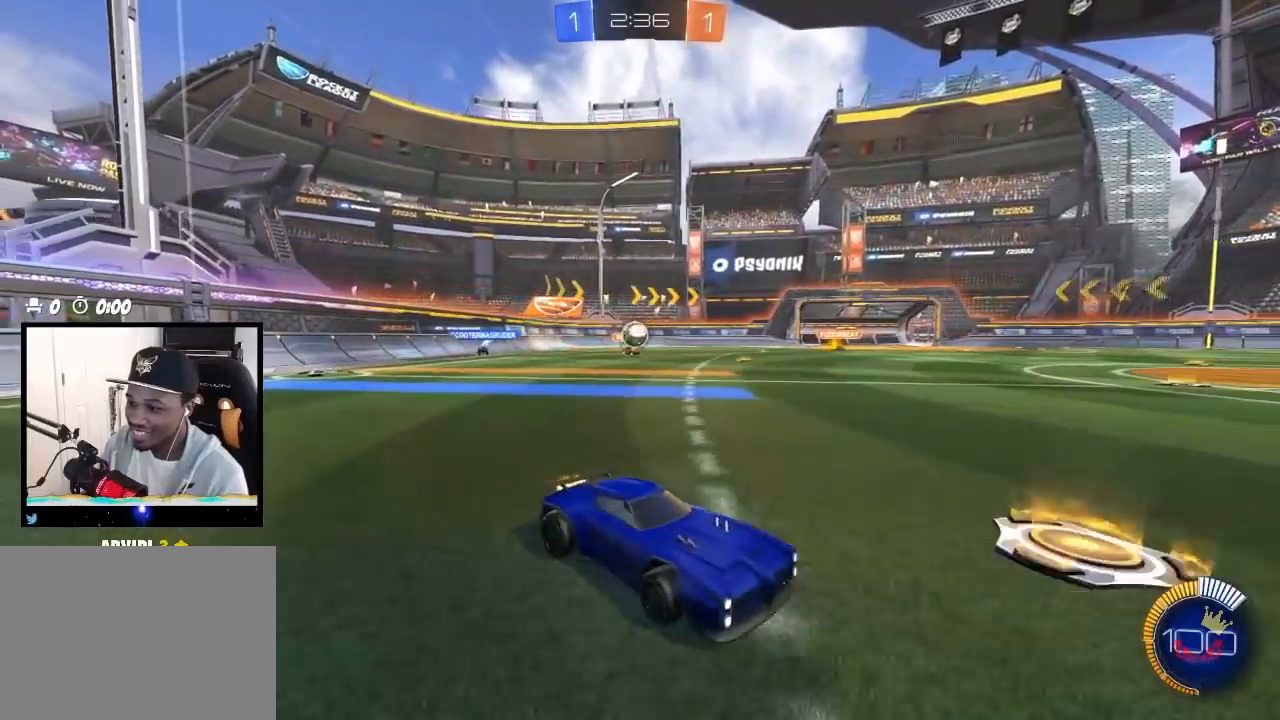
{"buttons": ["L1", "R2"], "left_stick": "left", "right_stick": "center", "events": [[350, "left_stick", "center"], [417, "left_stick", "left"], [450, "L1", "down"]]}
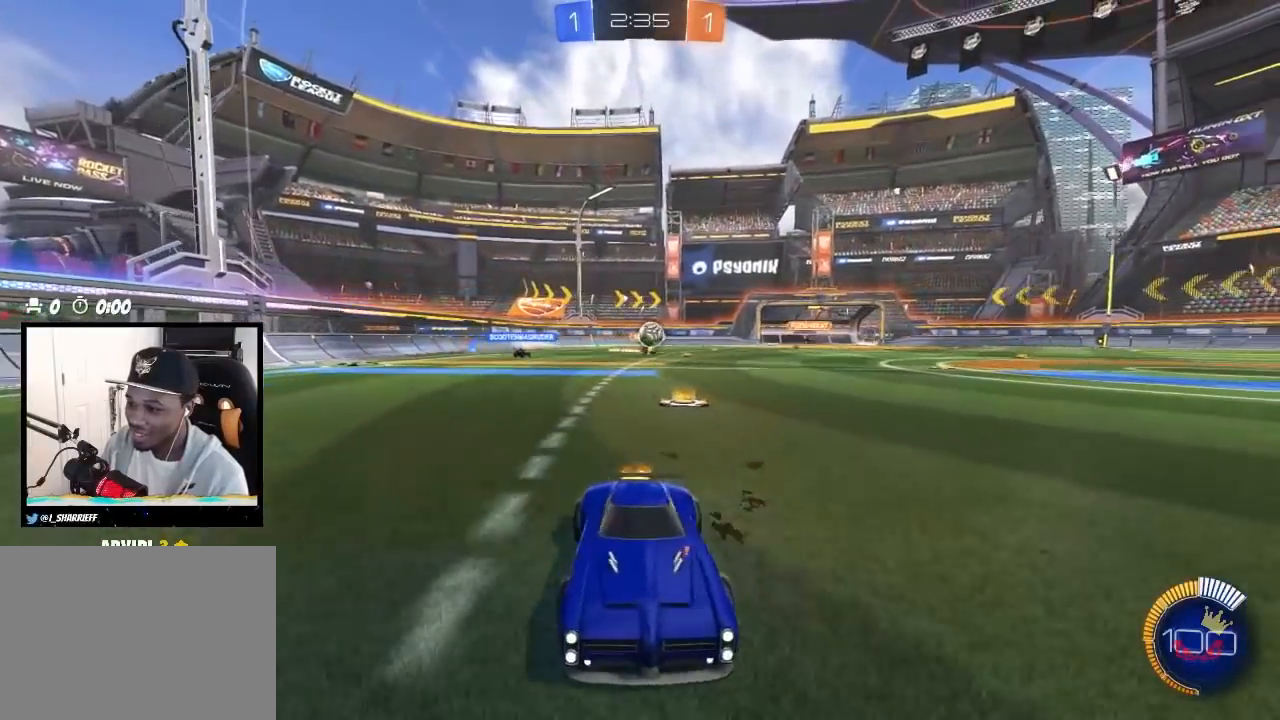
{"buttons": ["R2"], "left_stick": "right", "right_stick": "center", "events": [[83, "L1", "up"], [350, "left_stick", "right"]]}
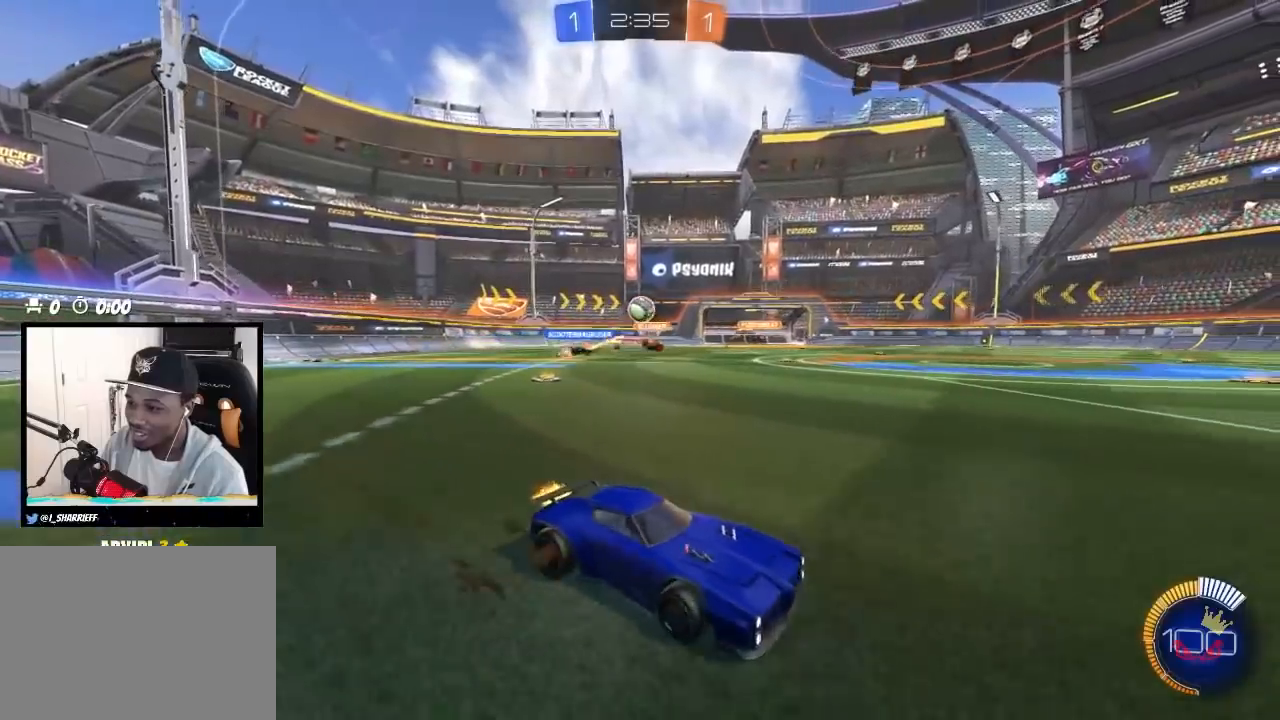
{"buttons": ["R2"], "left_stick": "left", "right_stick": "center", "events": [[67, "left_stick", "center"], [83, "R2", "up"], [117, "left_stick", "left"], [200, "L1", "down"], [233, "R2", "down"], [317, "L1", "up"]]}
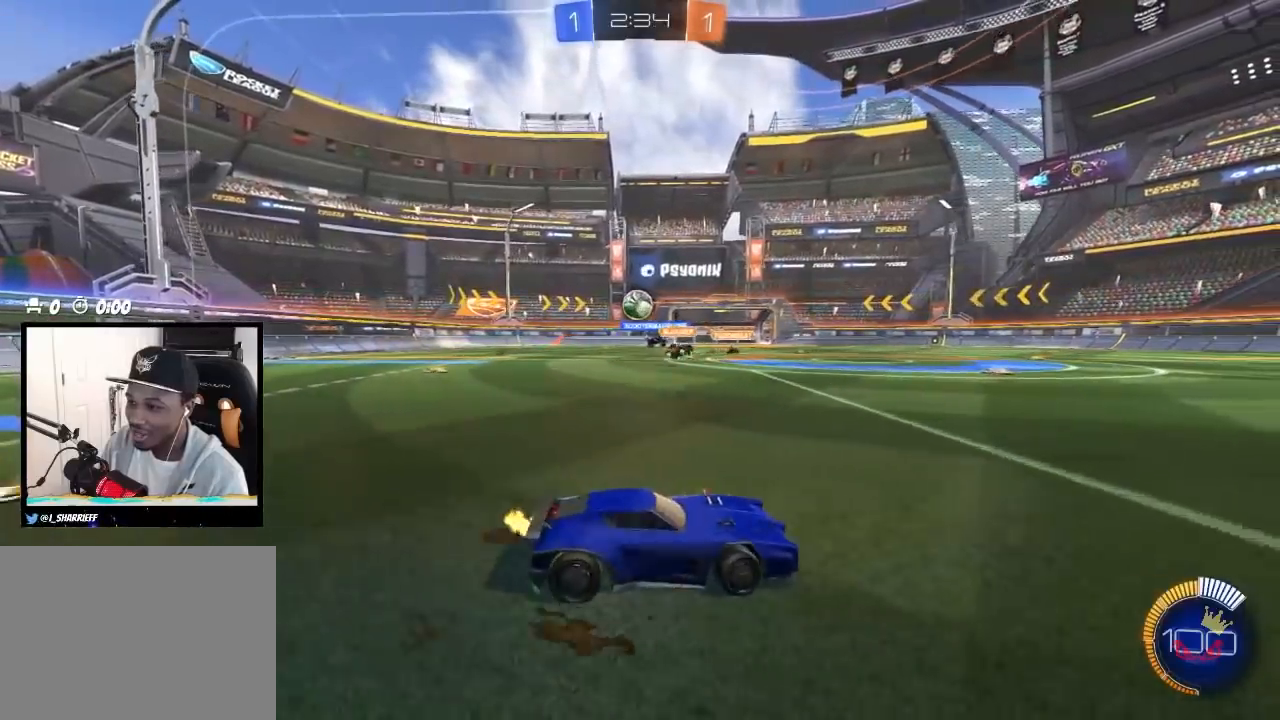
{"buttons": ["R2"], "left_stick": "right", "right_stick": "center", "events": [[100, "R2", "up"], [100, "left_stick", "right"], [200, "R2", "down"], [233, "L1", "down"], [317, "L1", "up"]]}
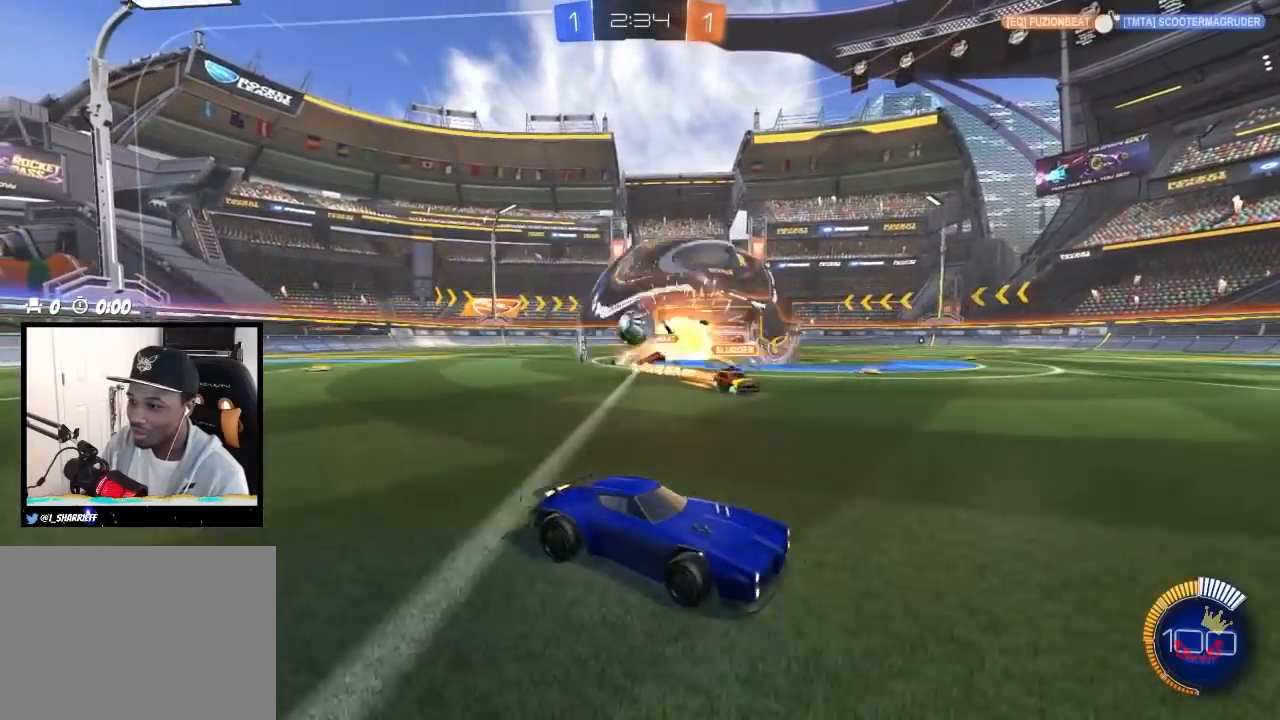
{"buttons": ["R2"], "left_stick": "left", "right_stick": "center", "events": [[100, "CIRCLE", "down"], [400, "left_stick", "center"], [450, "left_stick", "left"], [467, "CIRCLE", "up"]]}
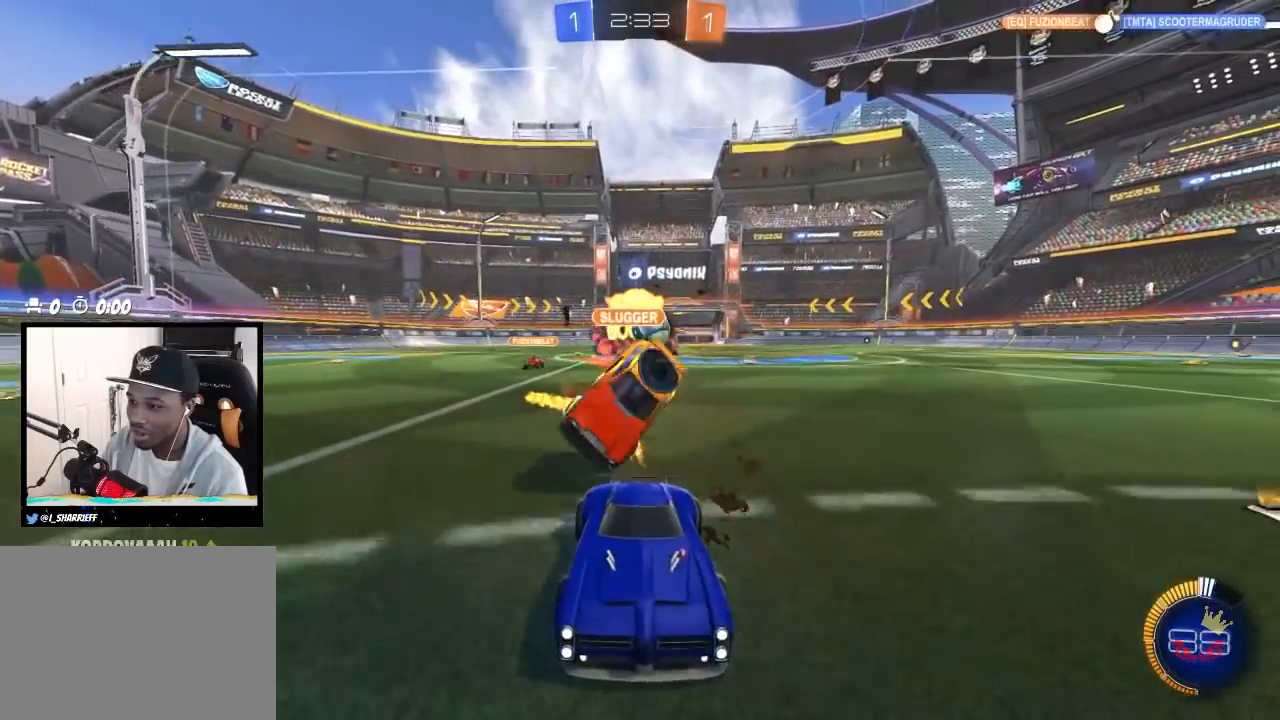
{"buttons": ["R2"], "left_stick": "up-right", "right_stick": "center", "events": [[17, "L1", "down"], [150, "L1", "up"], [200, "left_stick", "center"], [267, "left_stick", "up-left"], [333, "left_stick", "center"], [383, "left_stick", "right"], [500, "left_stick", "up-right"]]}
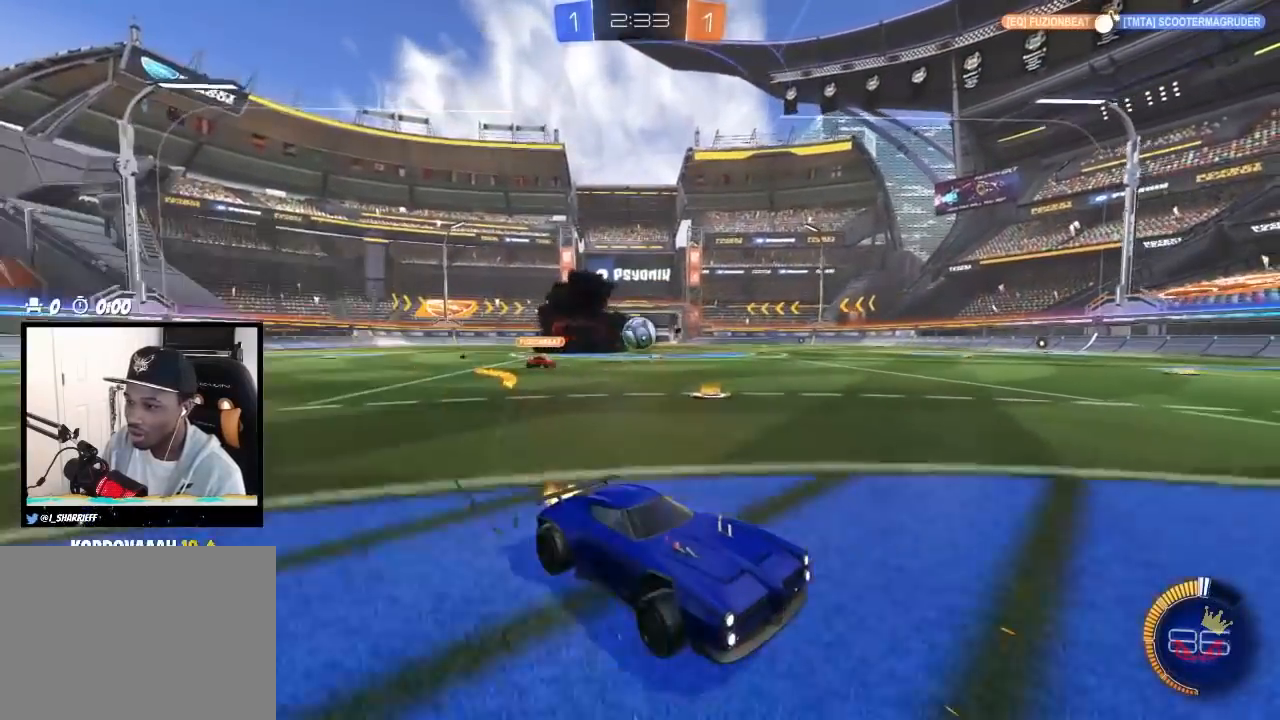
{"buttons": ["L1", "R2"], "left_stick": "left", "right_stick": "center", "events": [[33, "left_stick", "right"], [67, "left_stick", "left"], [133, "L1", "down"], [250, "L1", "up"], [467, "L1", "down"]]}
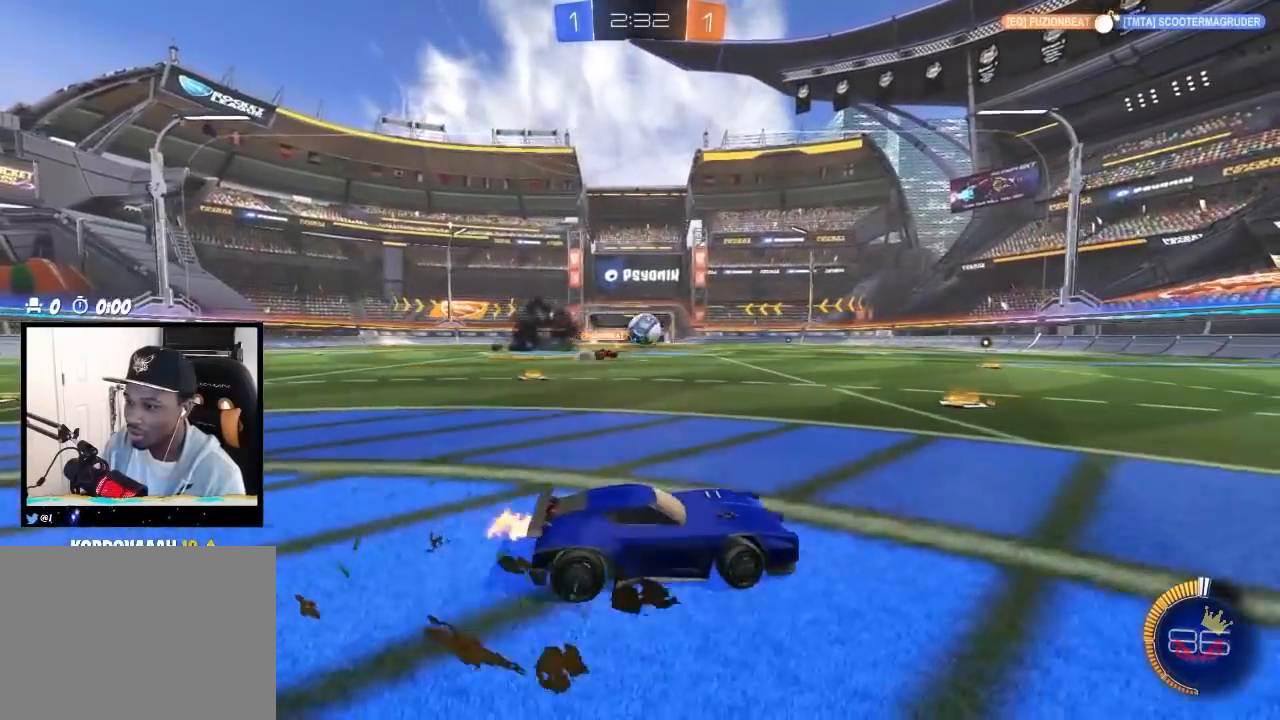
{"buttons": ["CIRCLE", "R2"], "left_stick": "center", "right_stick": "center", "events": [[50, "L1", "up"], [183, "CIRCLE", "down"], [200, "left_stick", "right"], [450, "left_stick", "center"]]}
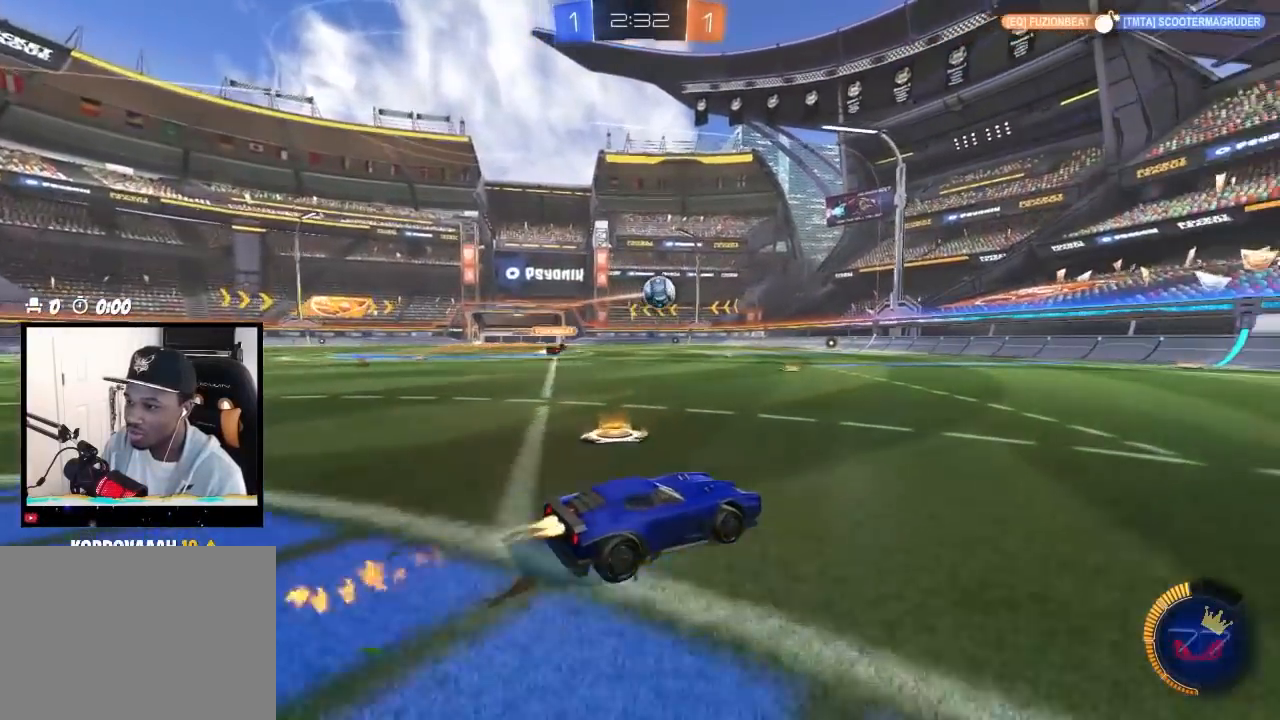
{"buttons": ["CIRCLE", "R2"], "left_stick": "center", "right_stick": "center", "events": [[50, "left_stick", "down-right"], [150, "left_stick", "center"], [350, "left_stick", "left"], [500, "left_stick", "center"]]}
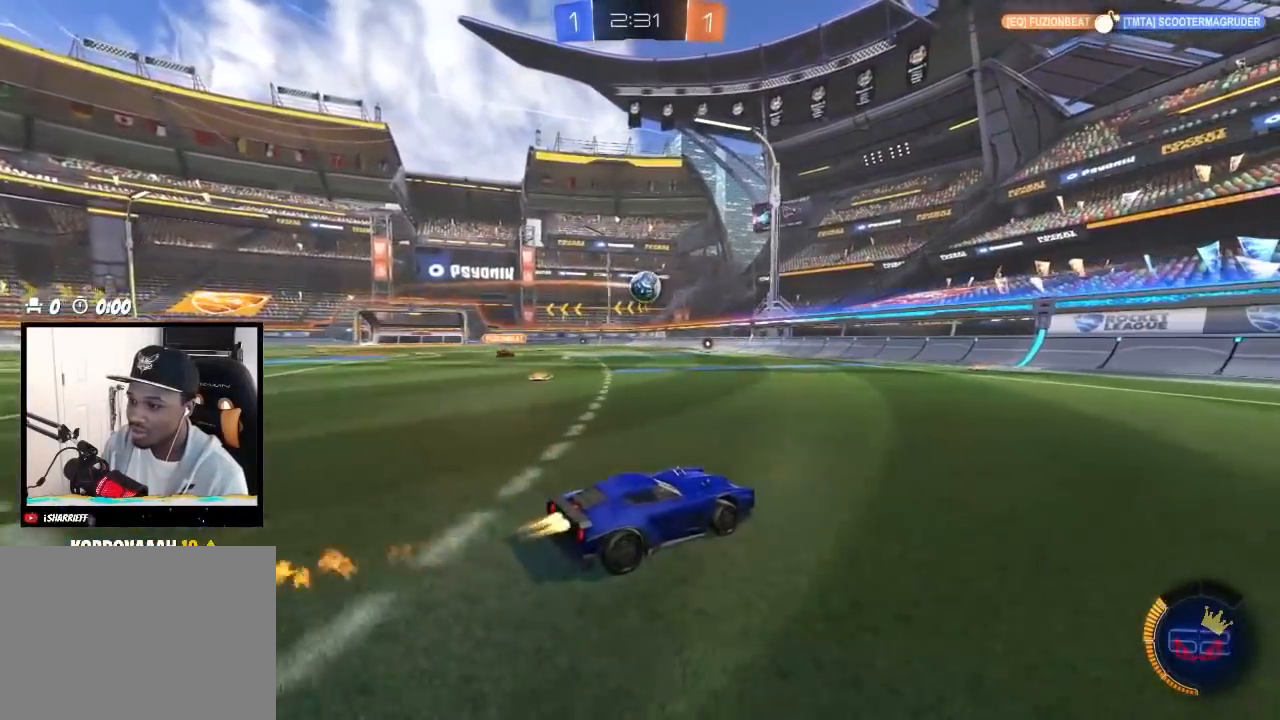
{"buttons": ["R2"], "left_stick": "center", "right_stick": "center", "events": [[67, "CIRCLE", "up"], [300, "left_stick", "left"], [483, "left_stick", "center"]]}
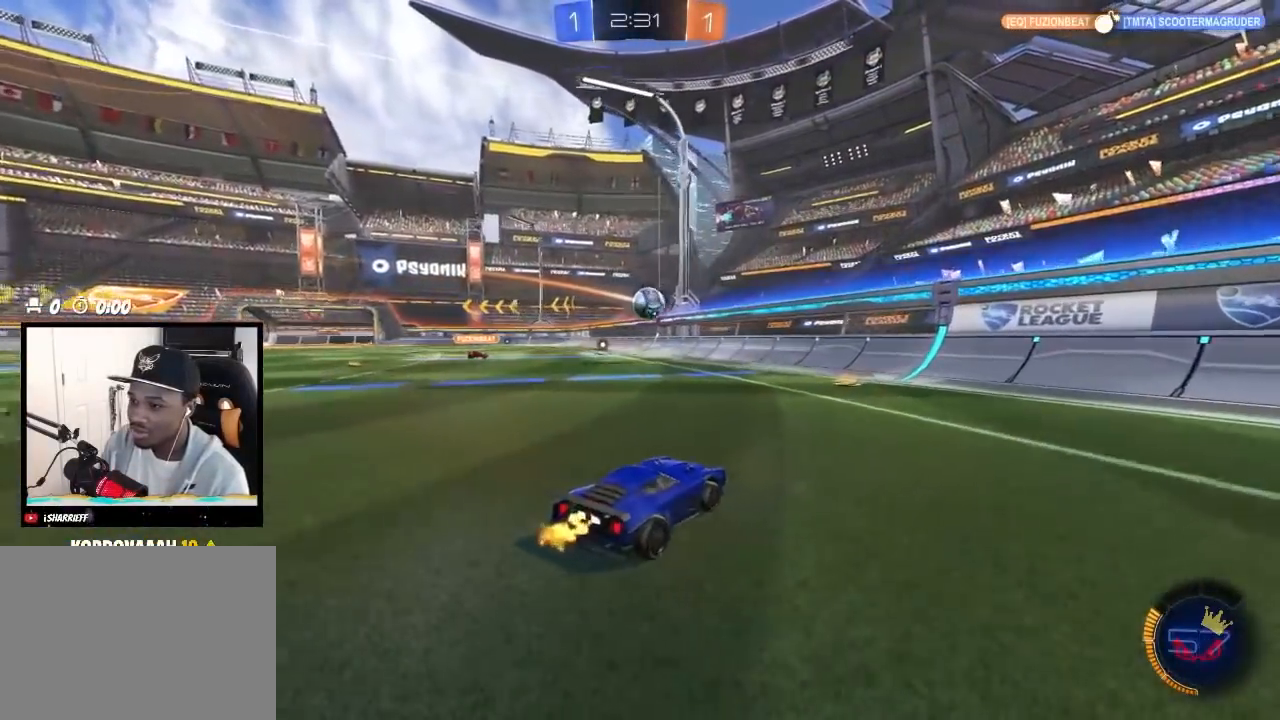
{"buttons": ["R2"], "left_stick": "left", "right_stick": "center", "events": [[33, "left_stick", "left"], [67, "L1", "down"], [200, "L1", "up"]]}
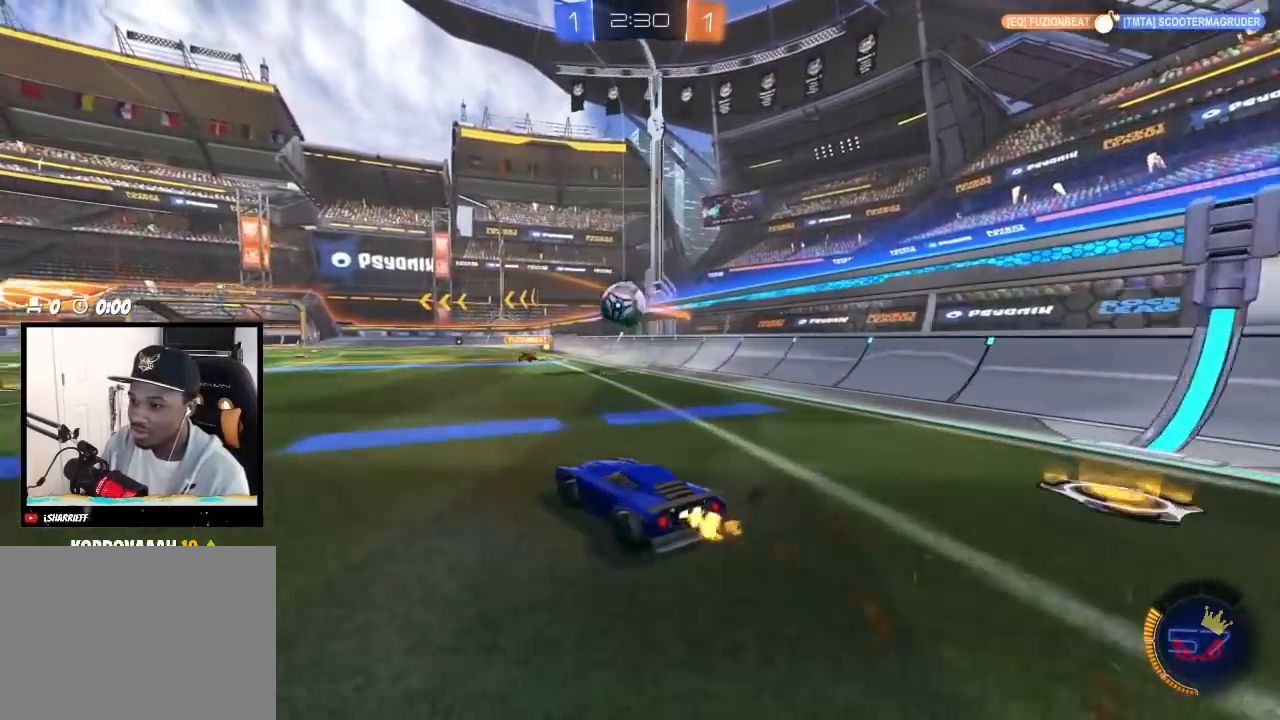
{"buttons": ["CROSS", "CIRCLE", "SQUARE", "TRIANGLE", "L1", "R2"], "left_stick": "down-right", "right_stick": "center", "events": [[50, "CIRCLE", "down"], [83, "left_stick", "center"], [200, "left_stick", "right"], [333, "left_stick", "center"], [433, "left_stick", "down-right"], [450, "CROSS", "down"], [450, "L1", "down"], [450, "TRIANGLE", "down"], [467, "SQUARE", "down"]]}
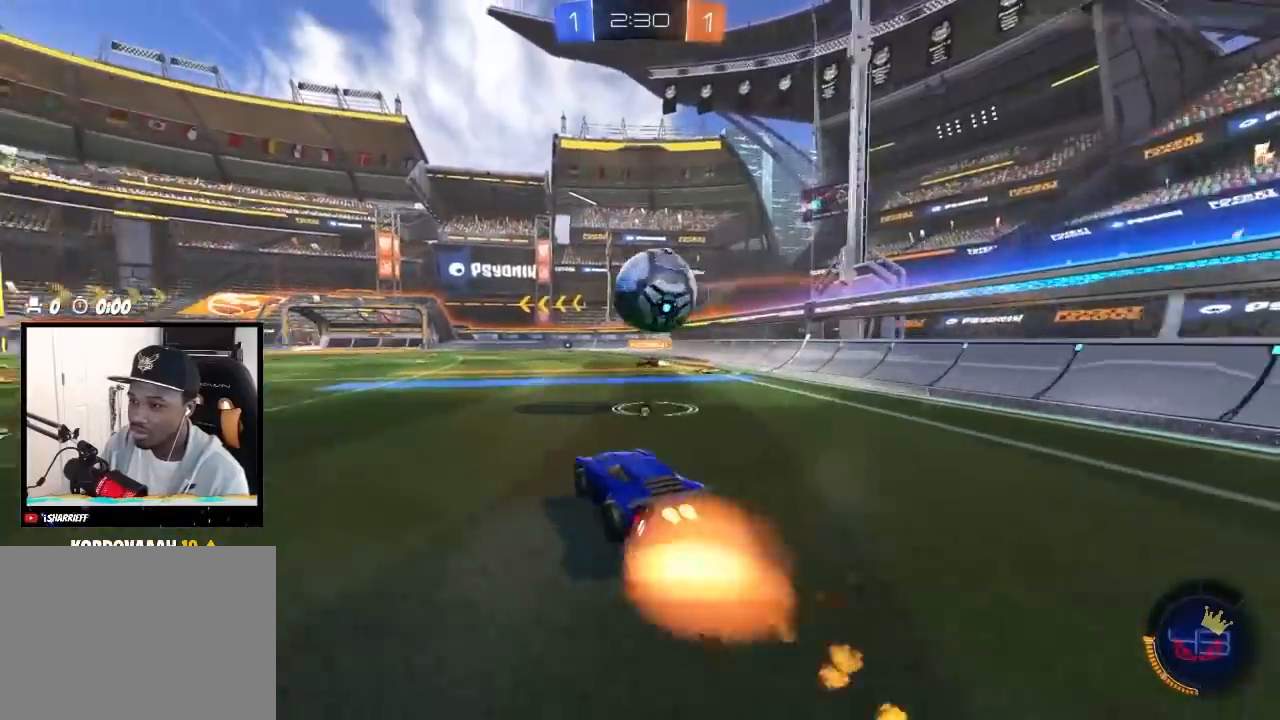
{"buttons": ["CIRCLE", "L1", "R2"], "left_stick": "down", "right_stick": "center", "events": [[83, "SQUARE", "up"], [117, "TRIANGLE", "up"], [150, "CROSS", "up"], [167, "CIRCLE", "up"], [183, "left_stick", "up-right"], [233, "CIRCLE", "down"], [250, "CROSS", "down"], [250, "SQUARE", "down"], [250, "TRIANGLE", "down"], [317, "SQUARE", "up"], [317, "TRIANGLE", "up"], [350, "left_stick", "down"], [417, "CROSS", "up"]]}
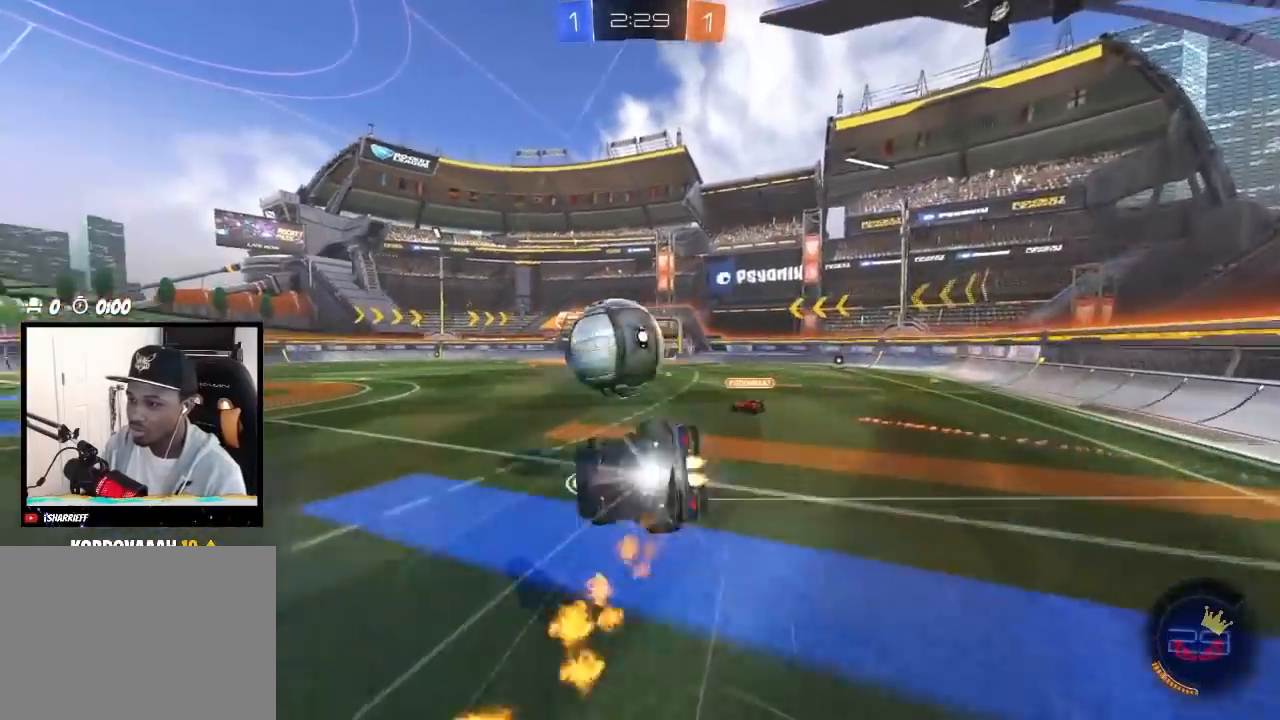
{"buttons": ["L1", "R2"], "left_stick": "down-right", "right_stick": "center", "events": [[200, "left_stick", "down-right"], [467, "CIRCLE", "up"]]}
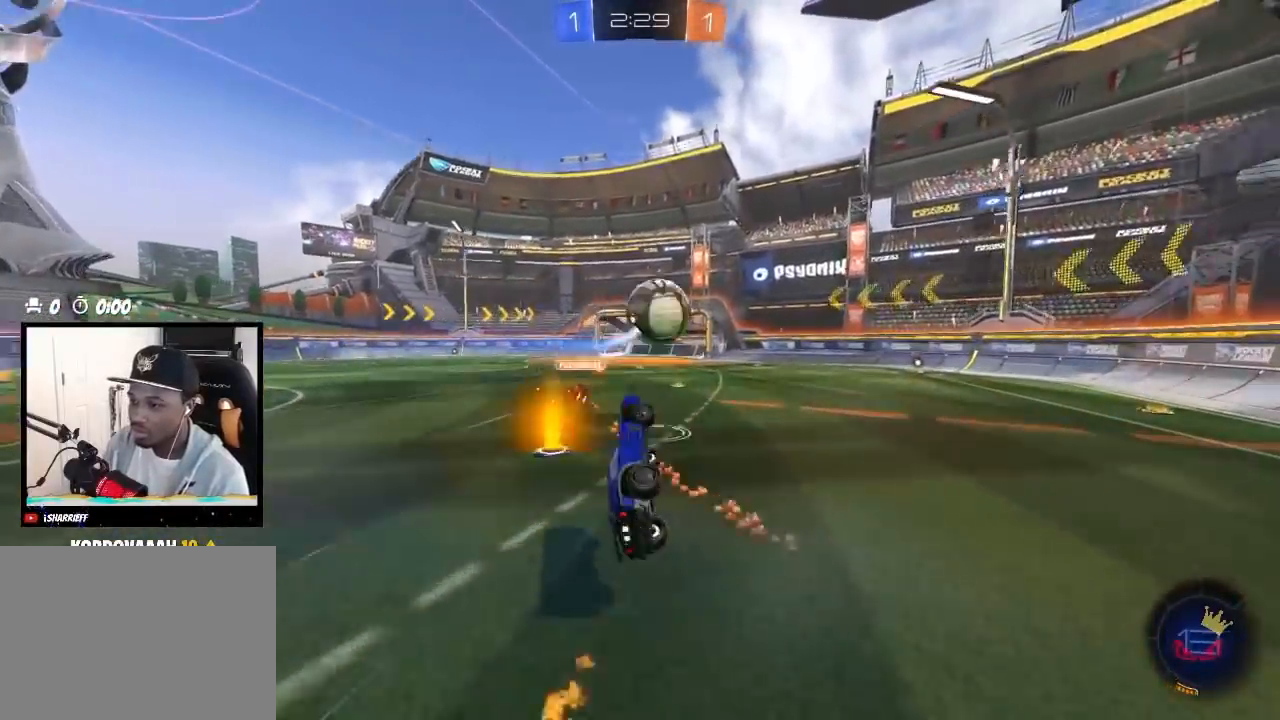
{"buttons": ["CIRCLE", "TRIANGLE", "R2"], "left_stick": "center", "right_stick": "center", "events": [[133, "L1", "up"], [200, "R2", "up"], [233, "left_stick", "center"], [367, "R2", "down"], [400, "CIRCLE", "down"], [433, "TRIANGLE", "down"]]}
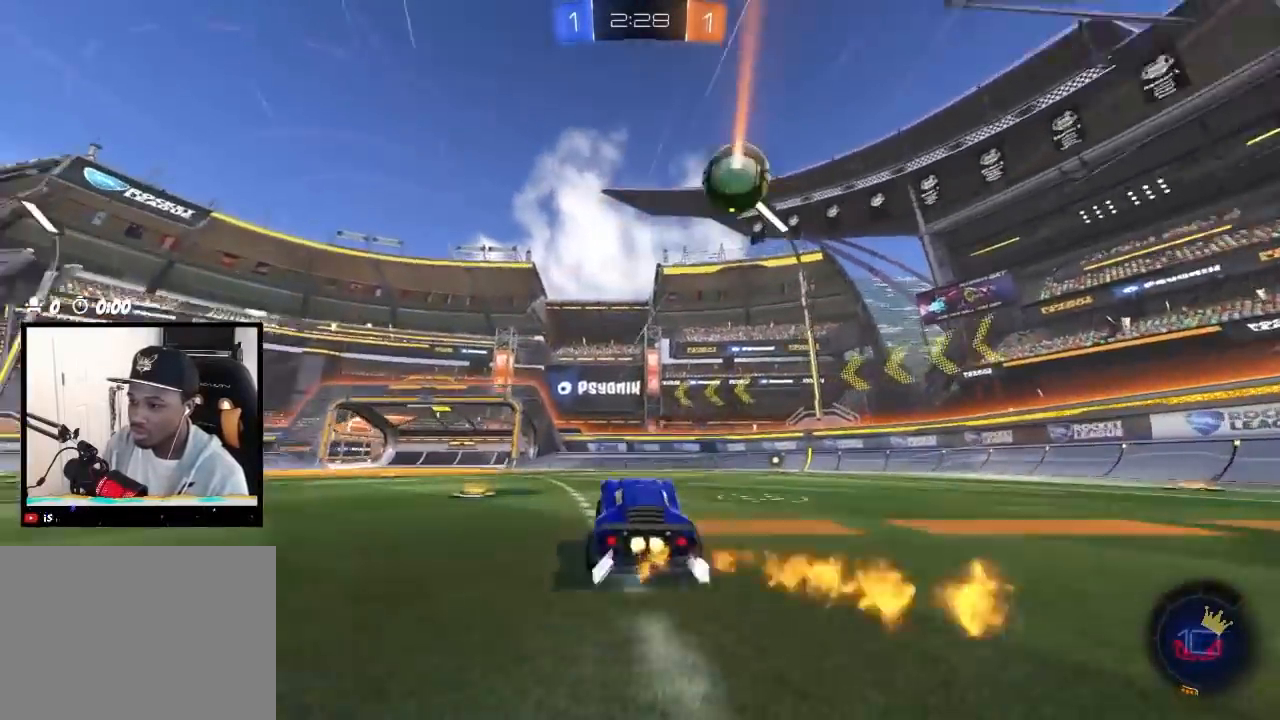
{"buttons": ["R2"], "left_stick": "right", "right_stick": "center", "events": [[17, "left_stick", "right"], [50, "TRIANGLE", "up"], [300, "CIRCLE", "up"]]}